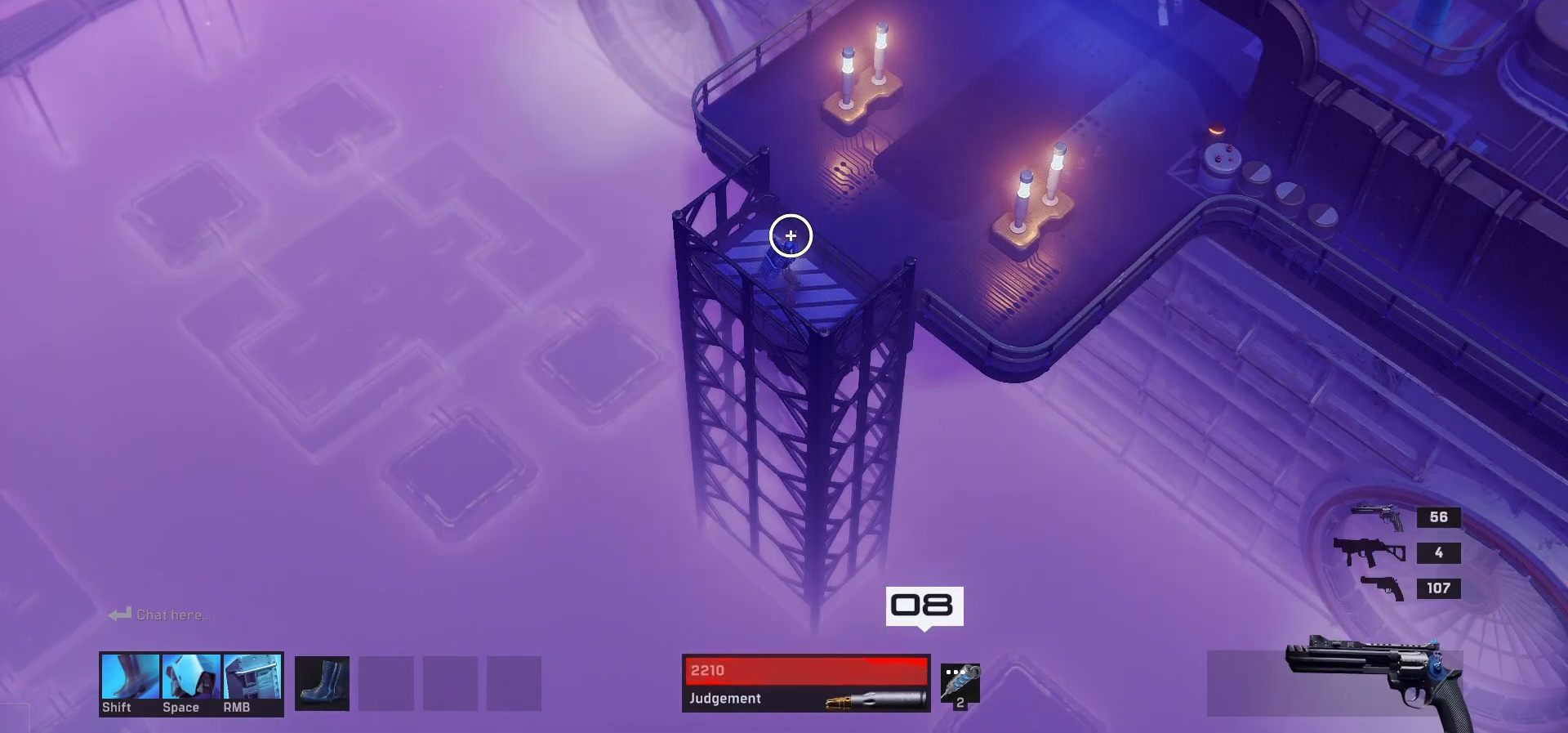
Gameplay with keyboard and mouse; each line is a JSON object with the keys and mouse buttons held at the frame after it. "events" lists presses ("down") and releases ("up") of "1", "2", "3", "4", "a", "alt", "c", "ctrl", "d", "e", "q", "r", "s", "shift", "space", "tab", "w", "x", "z", "mouse_left", "mouse_wheel" and "mouse_right" between this image and that frame as [ms after this image, input, new state], when the widget could be followed in between. "mouse_left", "mouse_wheel", "mouse_right" = the "left", "wheel", "right" buttons of the "mouse" list. No other keys are recorded. "wheel" means that the mouse wheel is clicked or scrolled. Mouse movement is not recorded.
{"keys": [], "mouse": [], "events": [[100, "x", "down"], [300, "x", "up"]]}
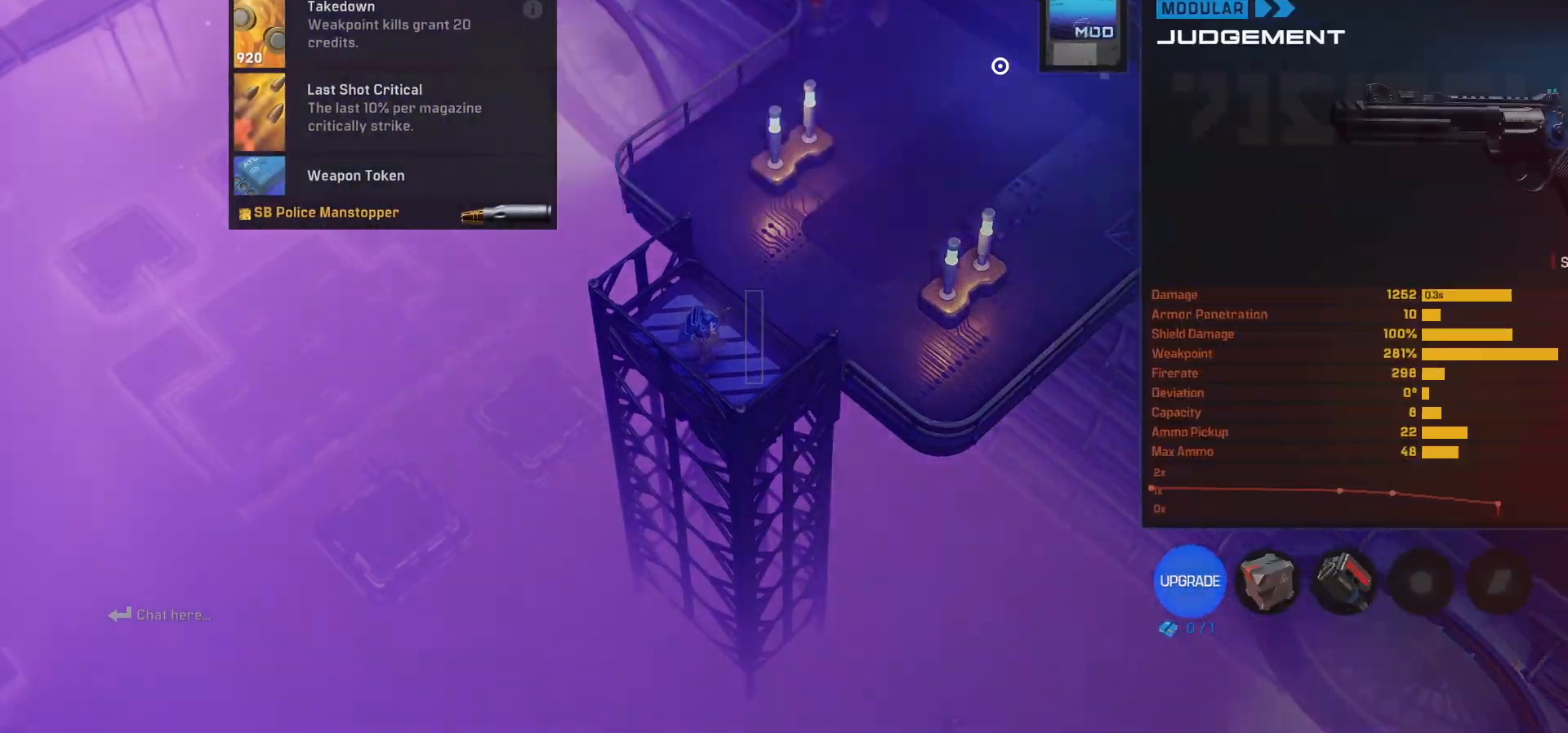
{"keys": ["d", "w"], "mouse": [], "events": [[383, "d", "down"], [400, "w", "down"]]}
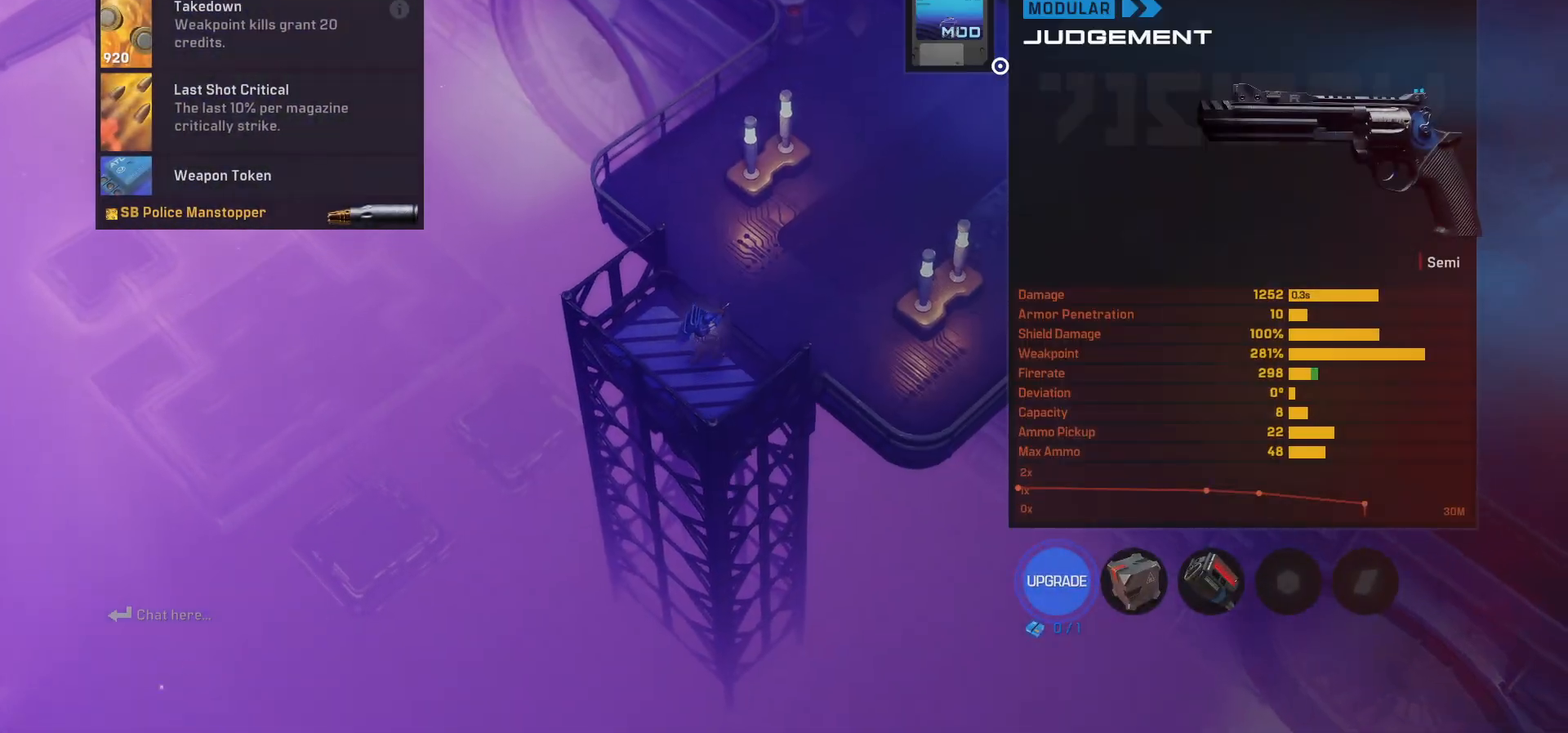
{"keys": ["d", "w"], "mouse": [], "events": [[383, "x", "down"], [483, "x", "up"]]}
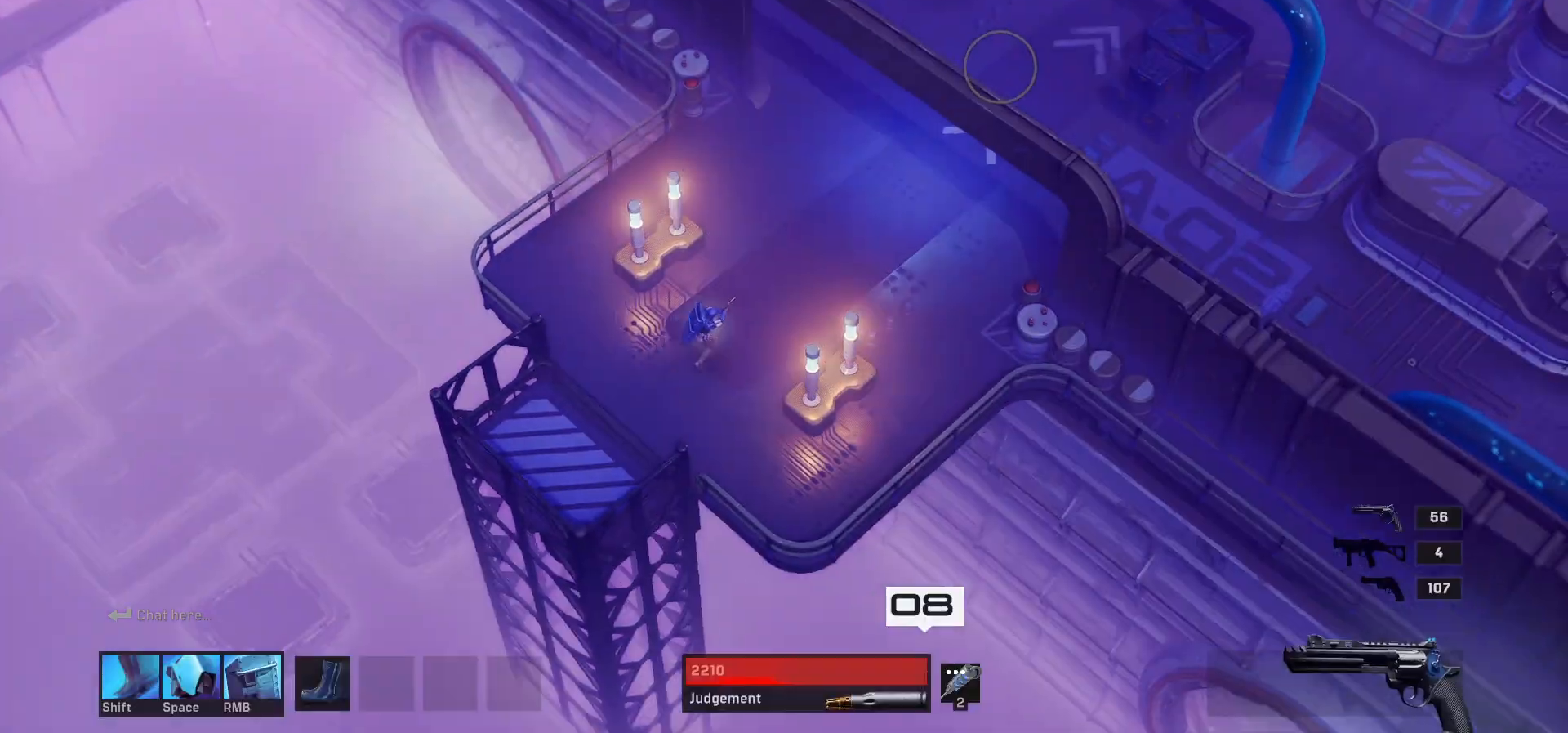
{"keys": ["d", "w"], "mouse": [], "events": []}
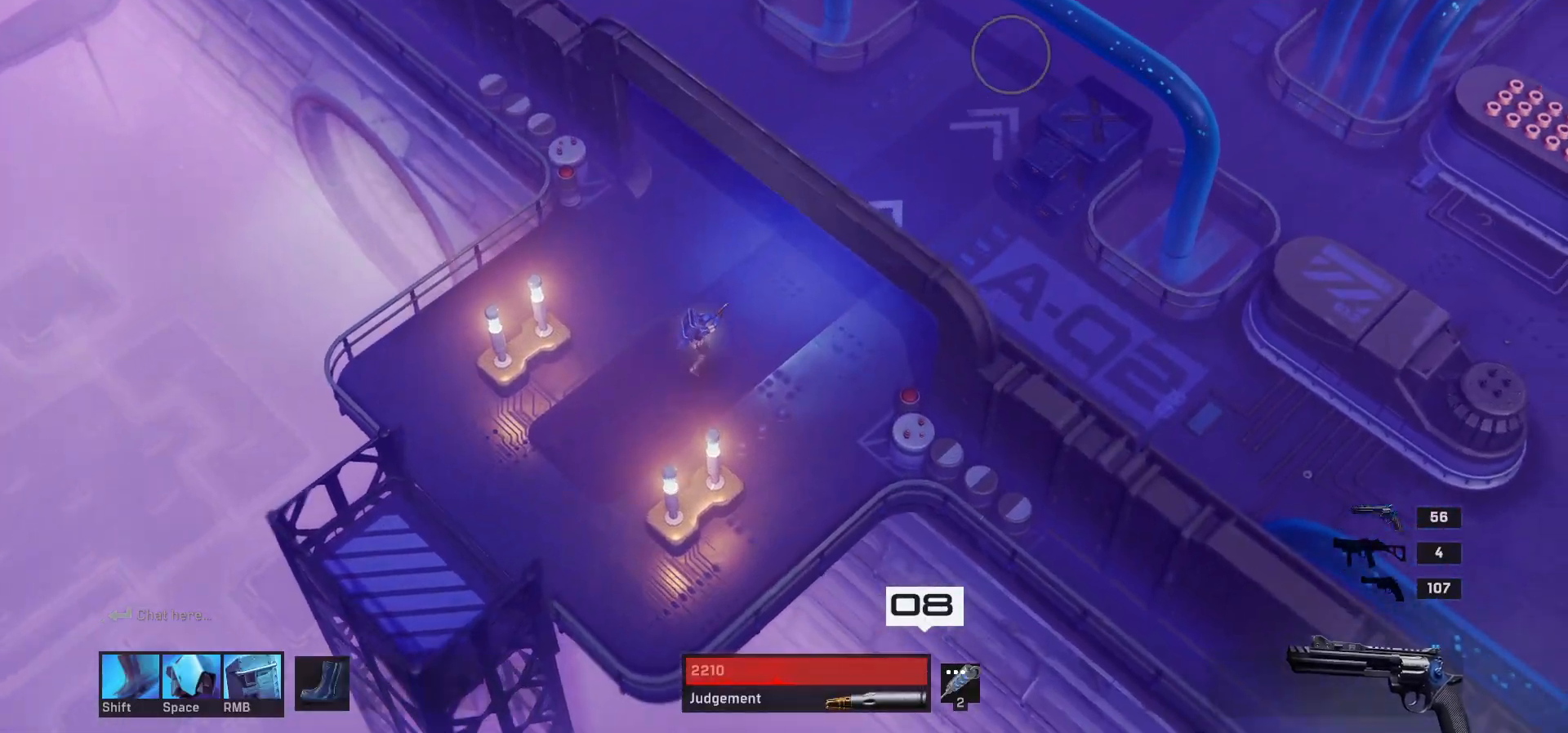
{"keys": [], "mouse": [], "events": [[367, "d", "up"], [383, "w", "up"]]}
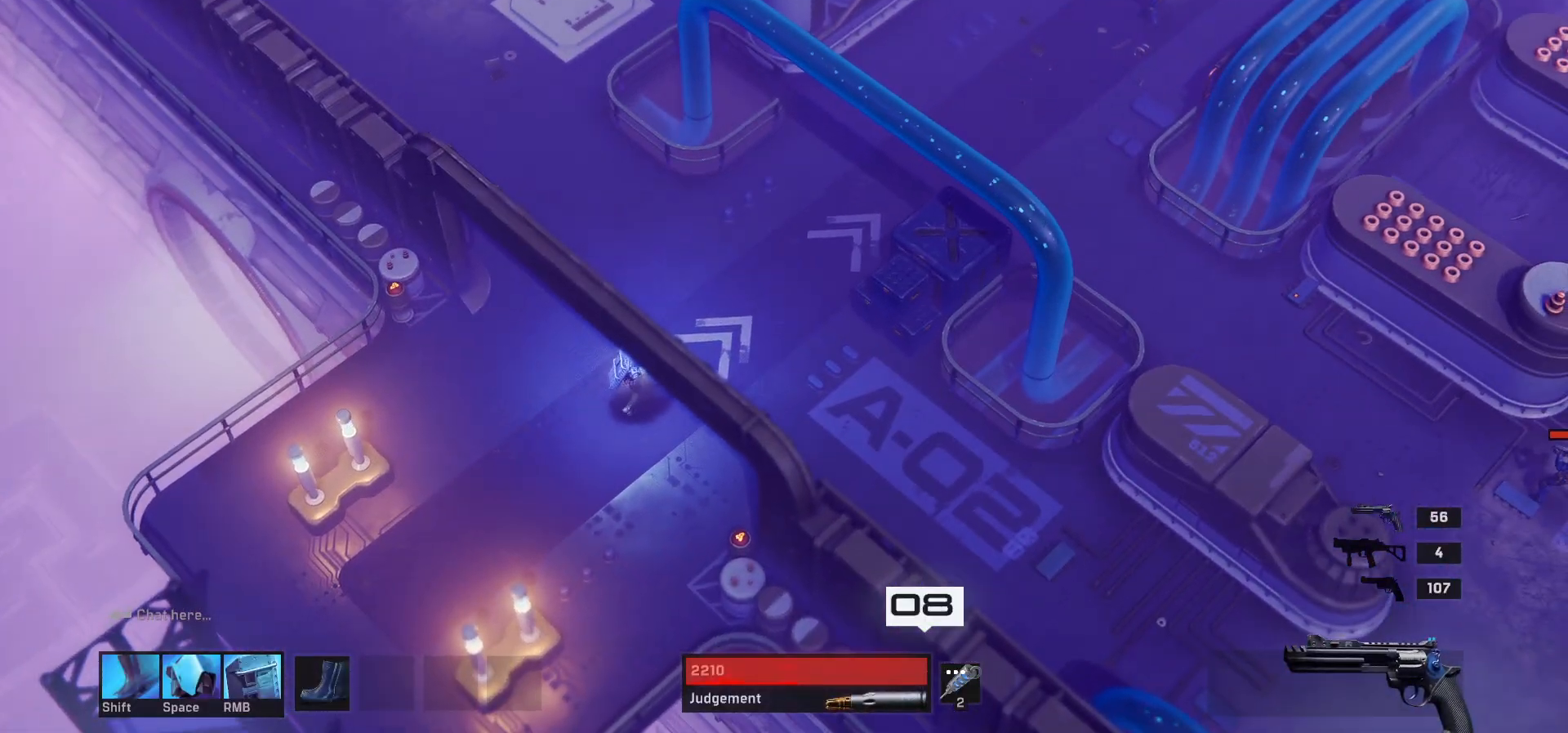
{"keys": [], "mouse": [], "events": []}
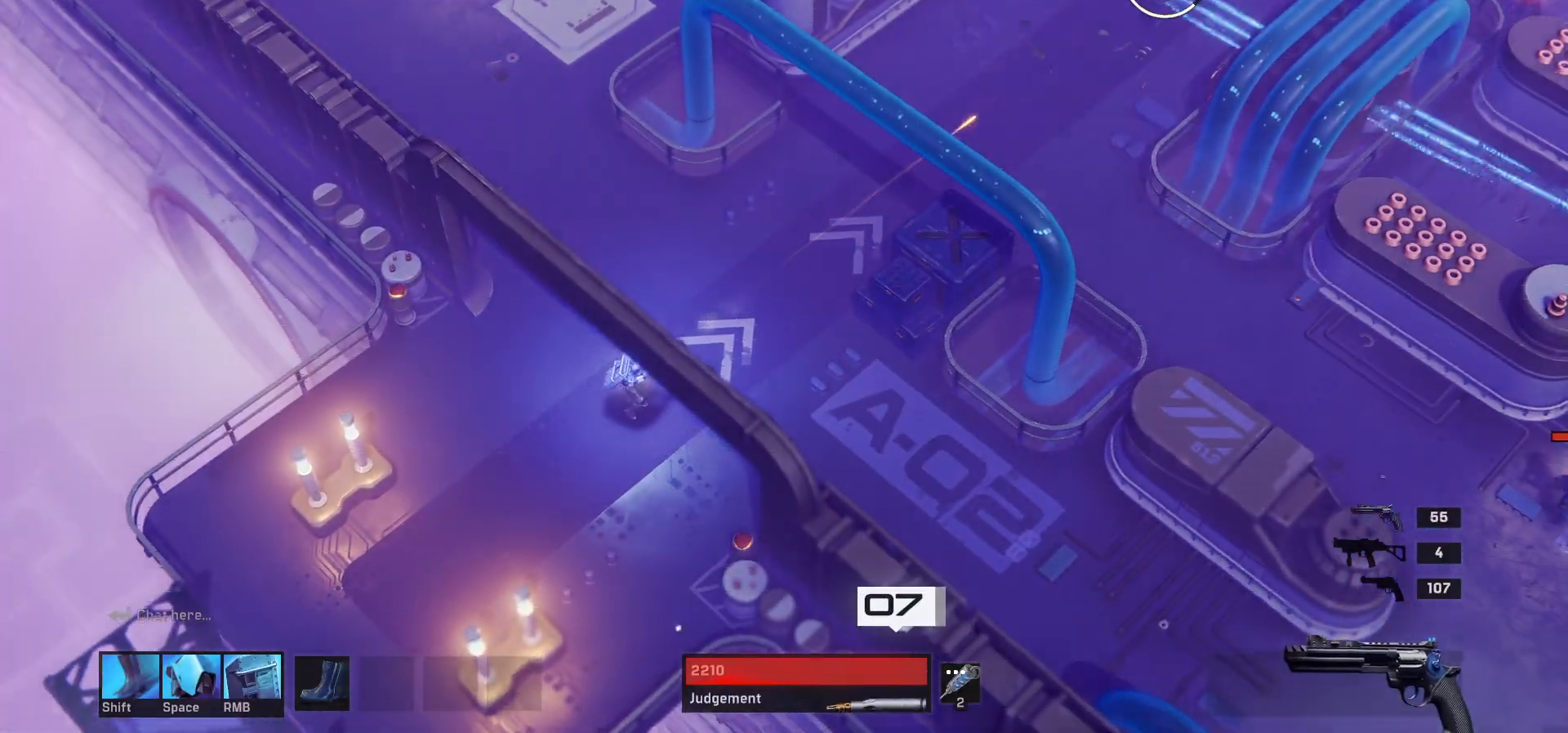
{"keys": [], "mouse": [], "events": []}
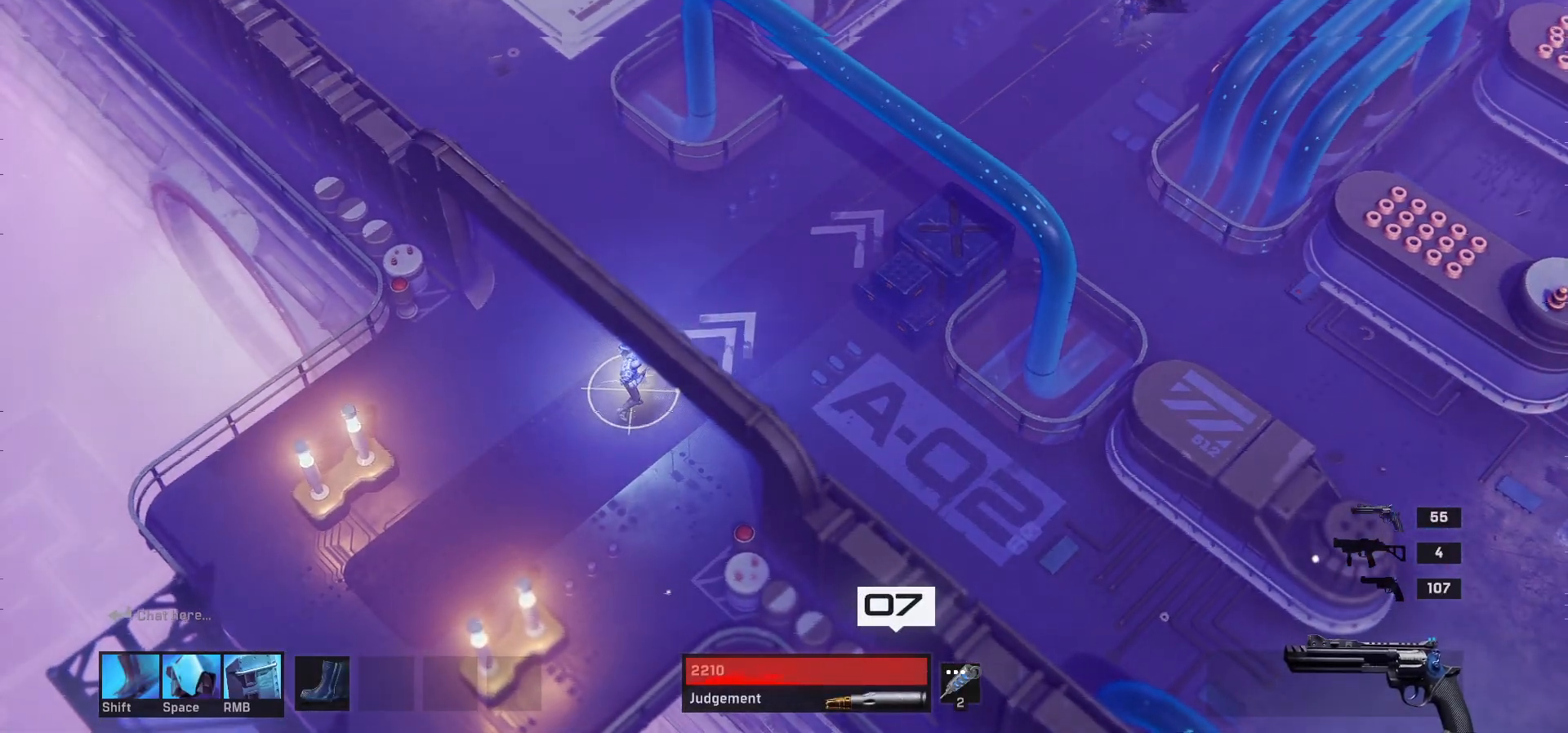
{"keys": ["a"], "mouse": [], "events": [[467, "a", "down"]]}
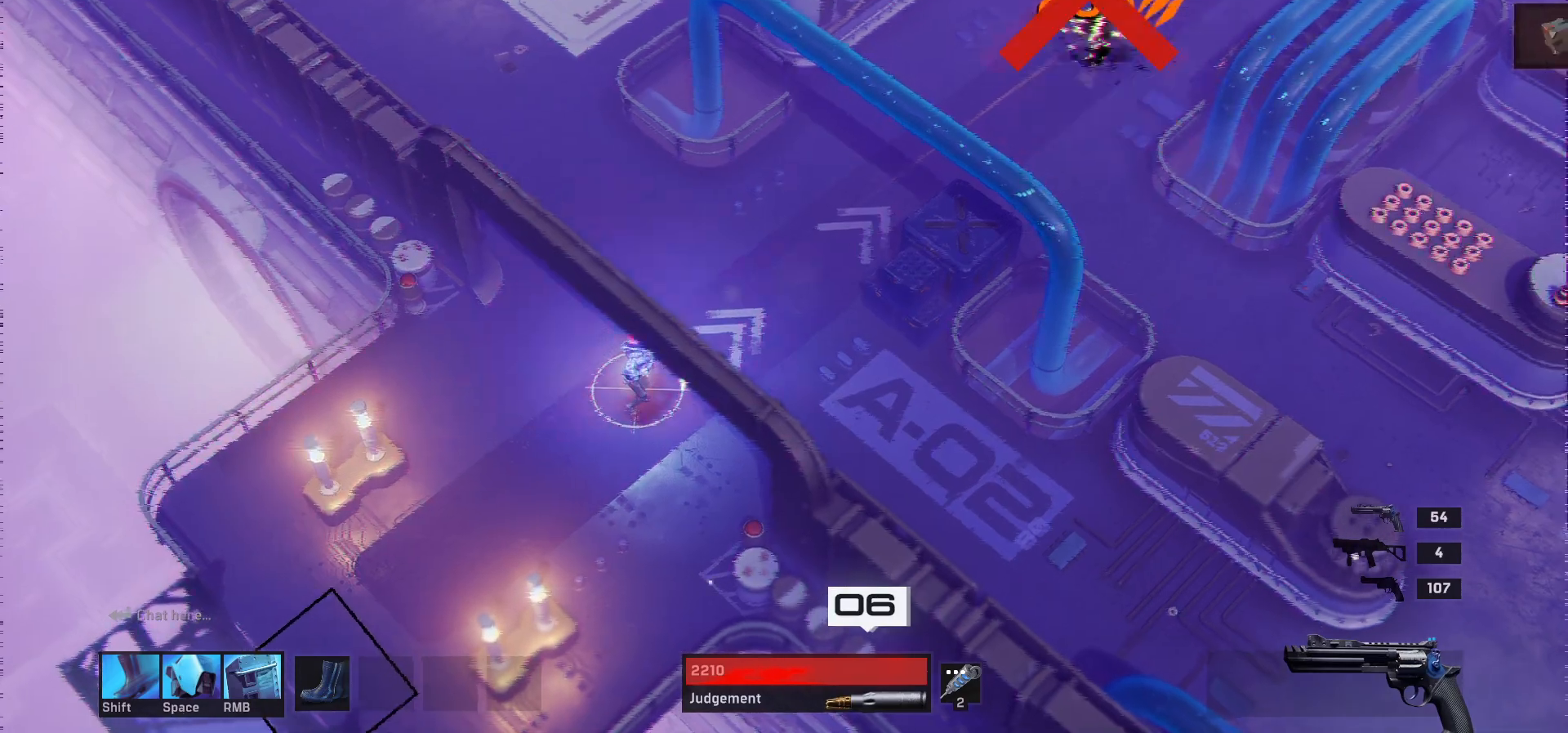
{"keys": [], "mouse": [], "events": [[183, "a", "up"]]}
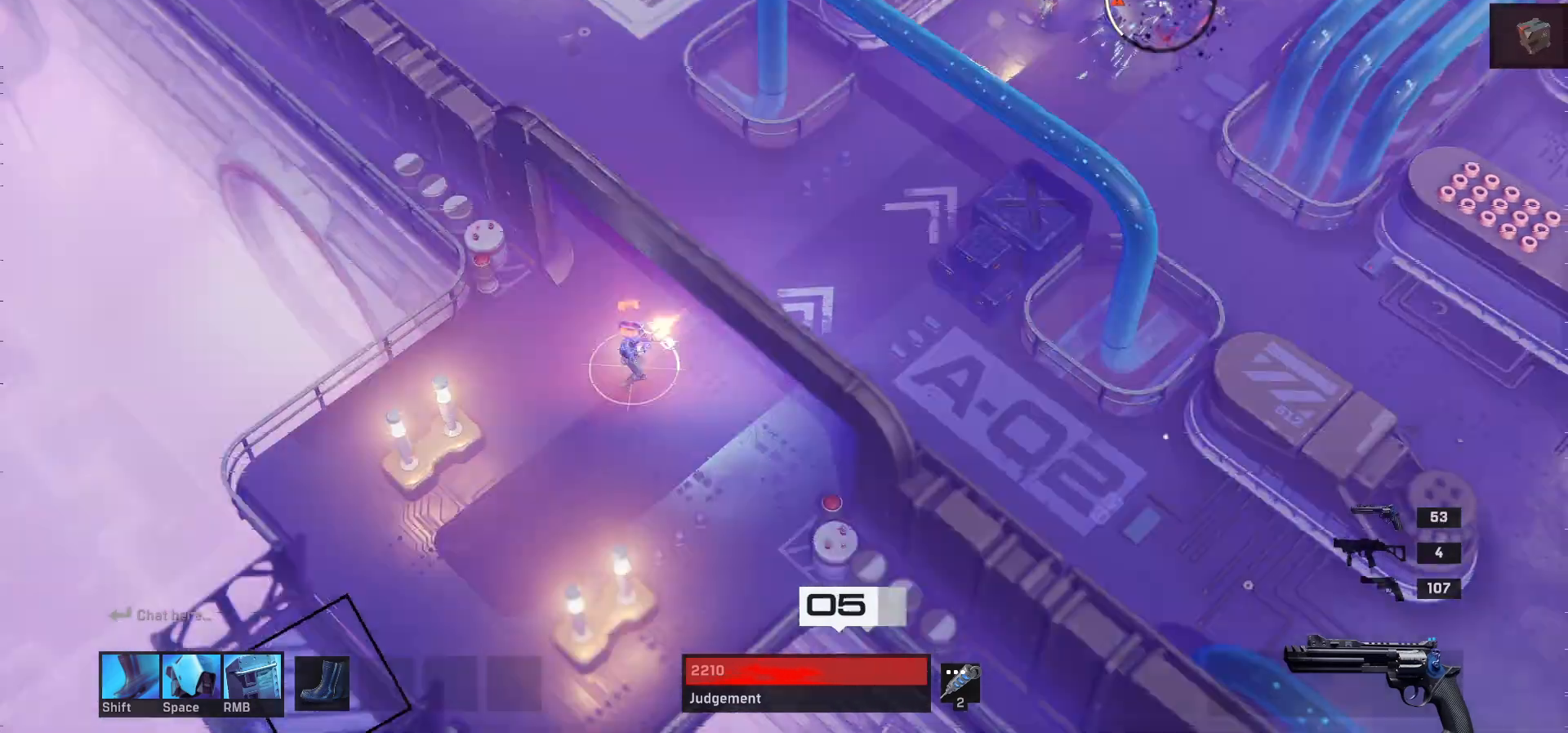
{"keys": [], "mouse": [], "events": [[100, "s", "down"], [317, "s", "up"]]}
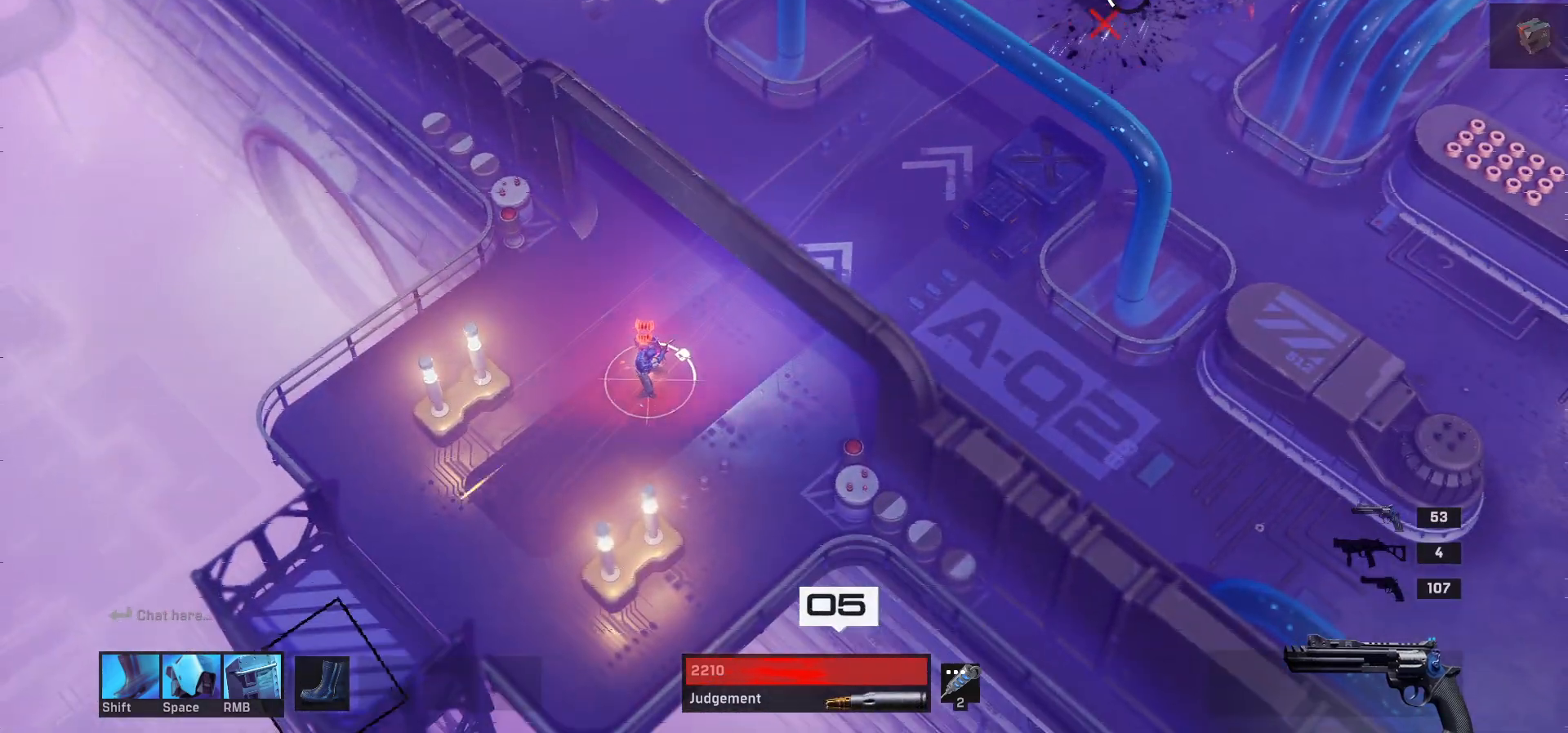
{"keys": [], "mouse": [], "events": []}
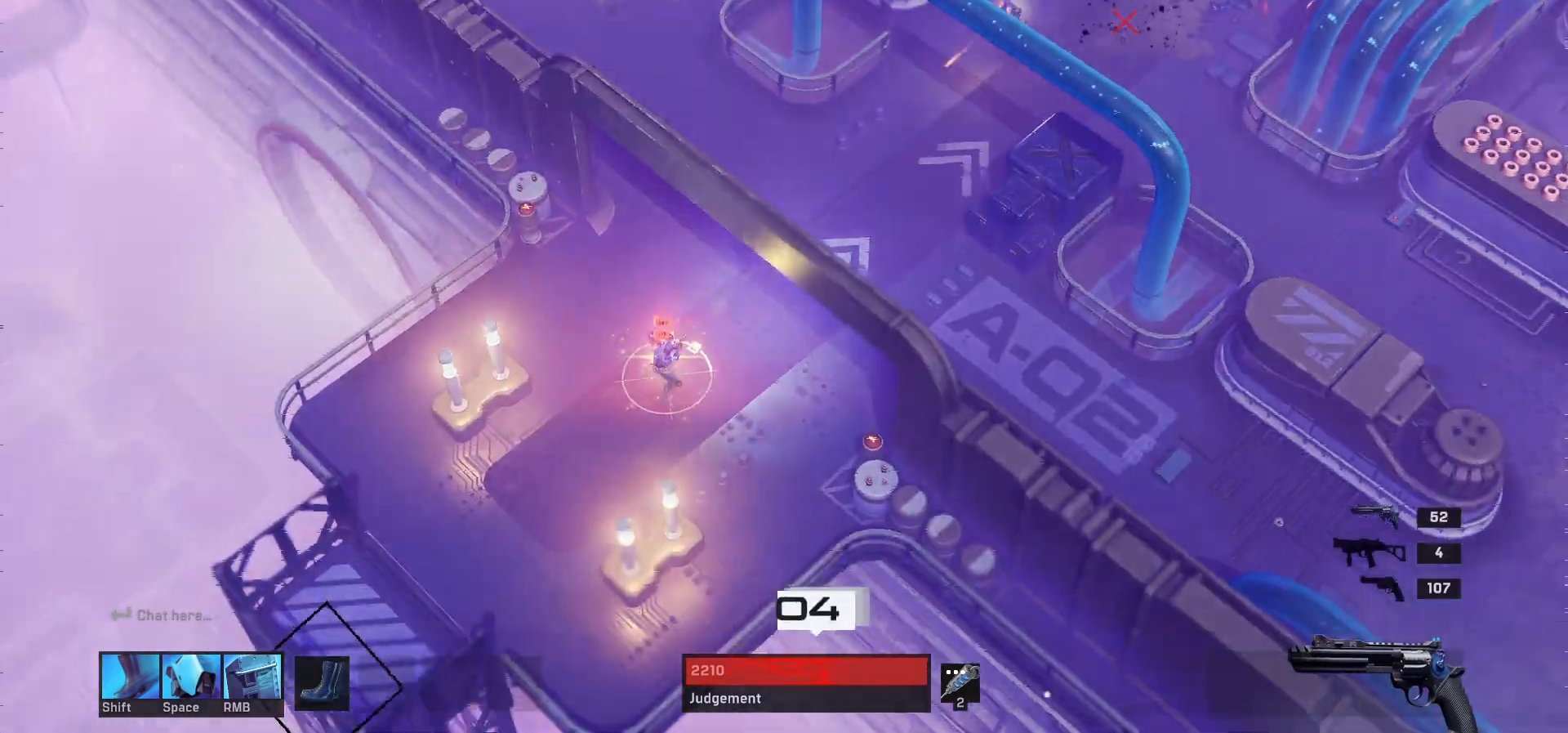
{"keys": [], "mouse": [], "events": []}
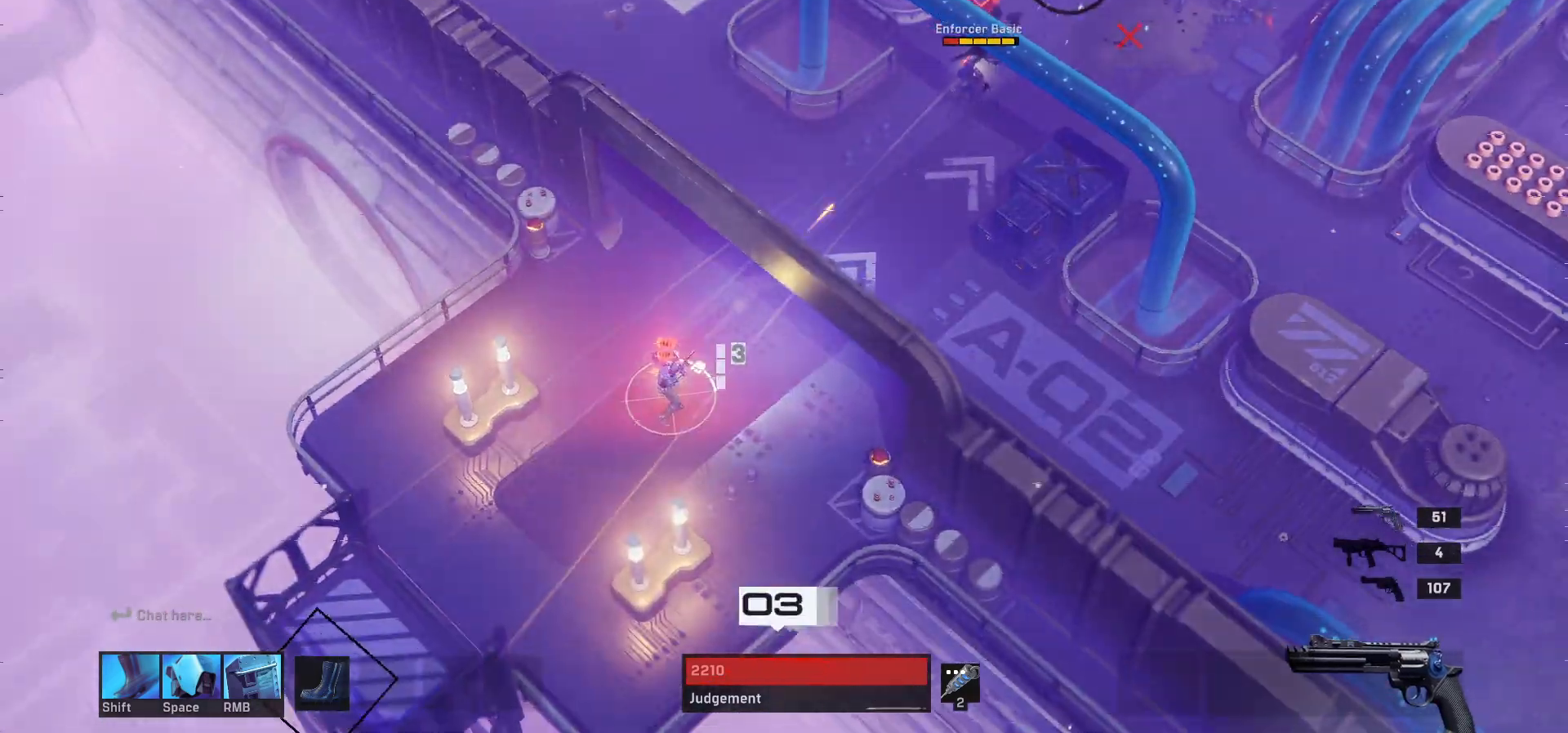
{"keys": ["d", "w"], "mouse": [], "events": [[350, "d", "down"], [350, "w", "down"]]}
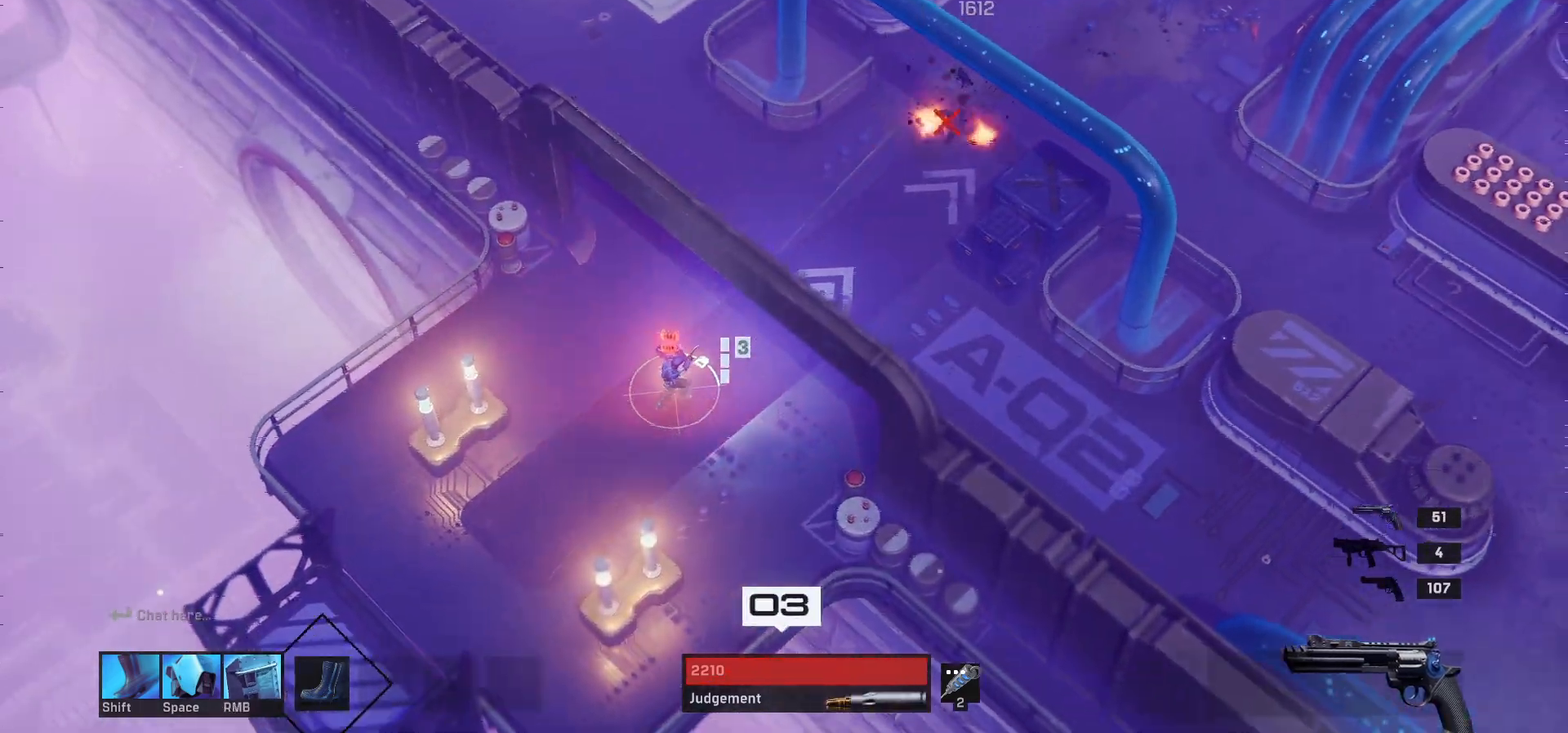
{"keys": ["w"], "mouse": [], "events": [[483, "d", "up"]]}
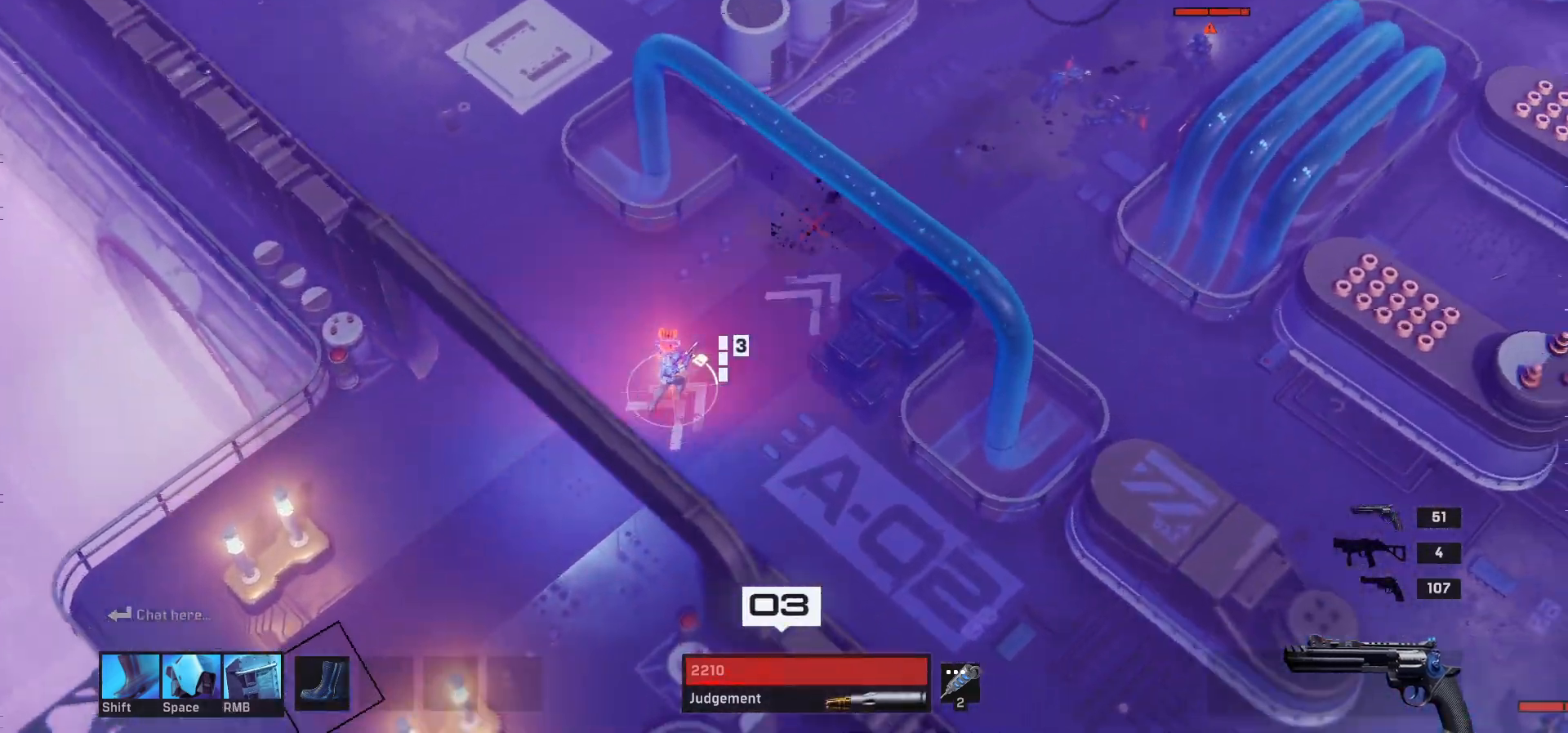
{"keys": [], "mouse": [], "events": [[33, "w", "up"]]}
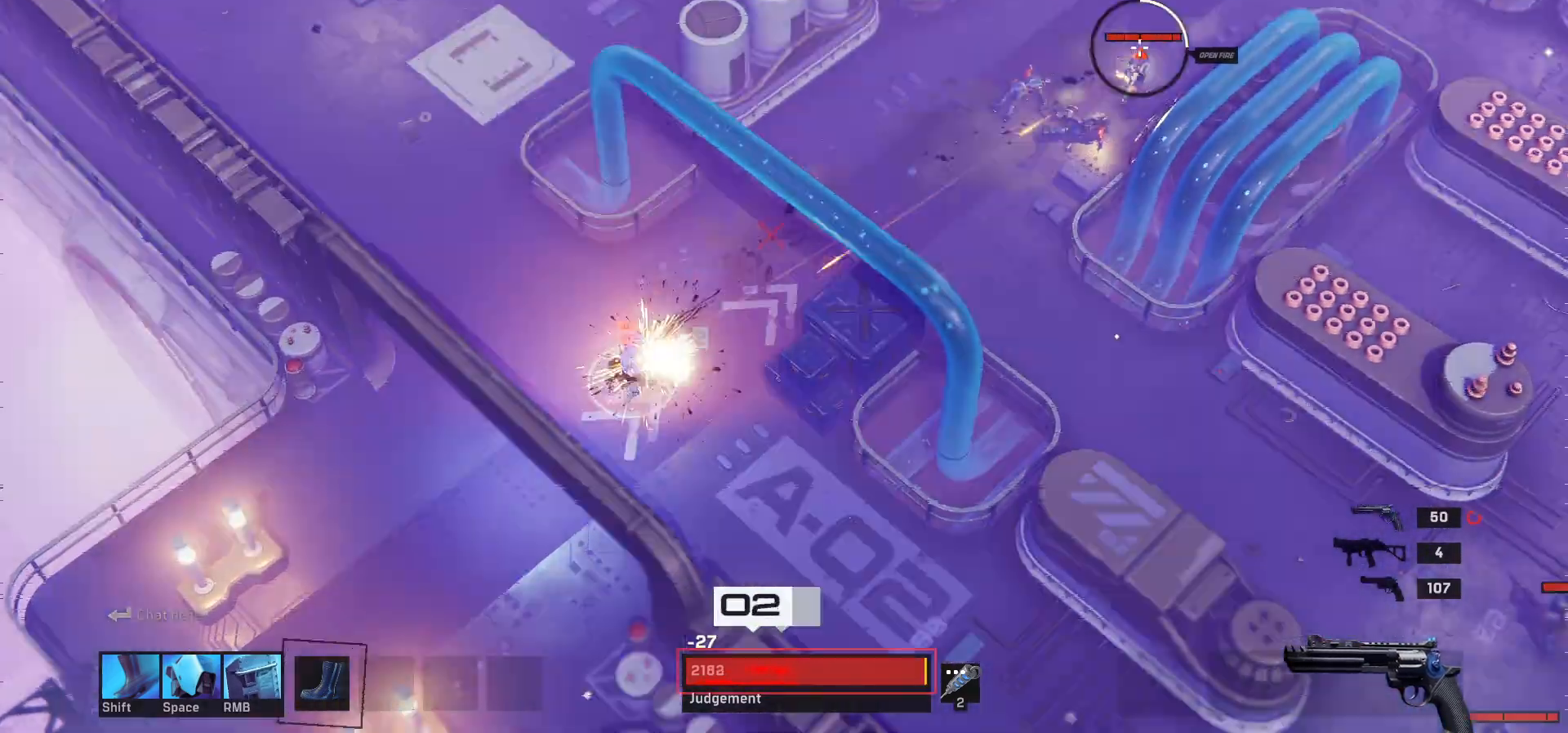
{"keys": [], "mouse": [], "events": []}
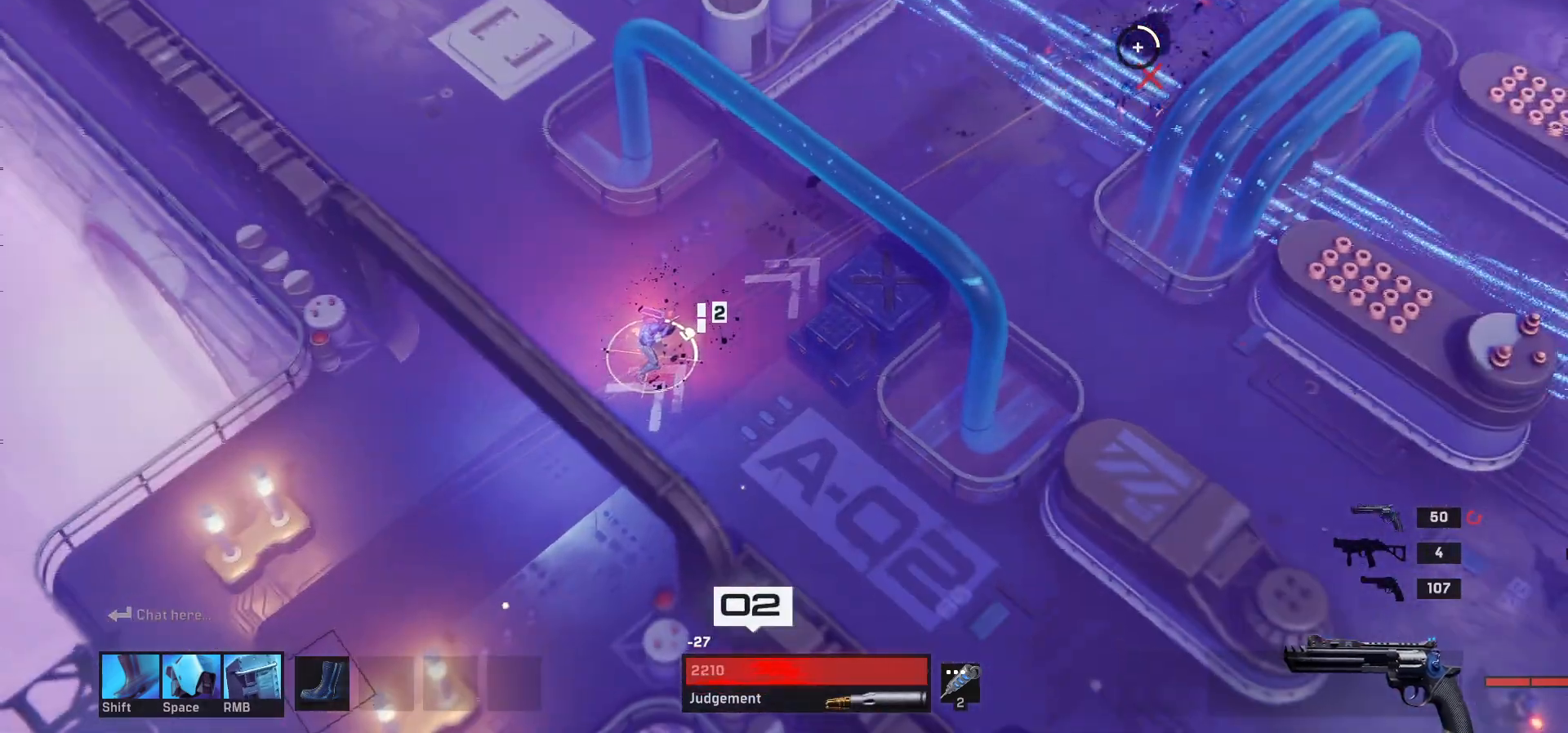
{"keys": ["d", "s"], "mouse": [], "events": [[117, "s", "down"], [183, "d", "down"]]}
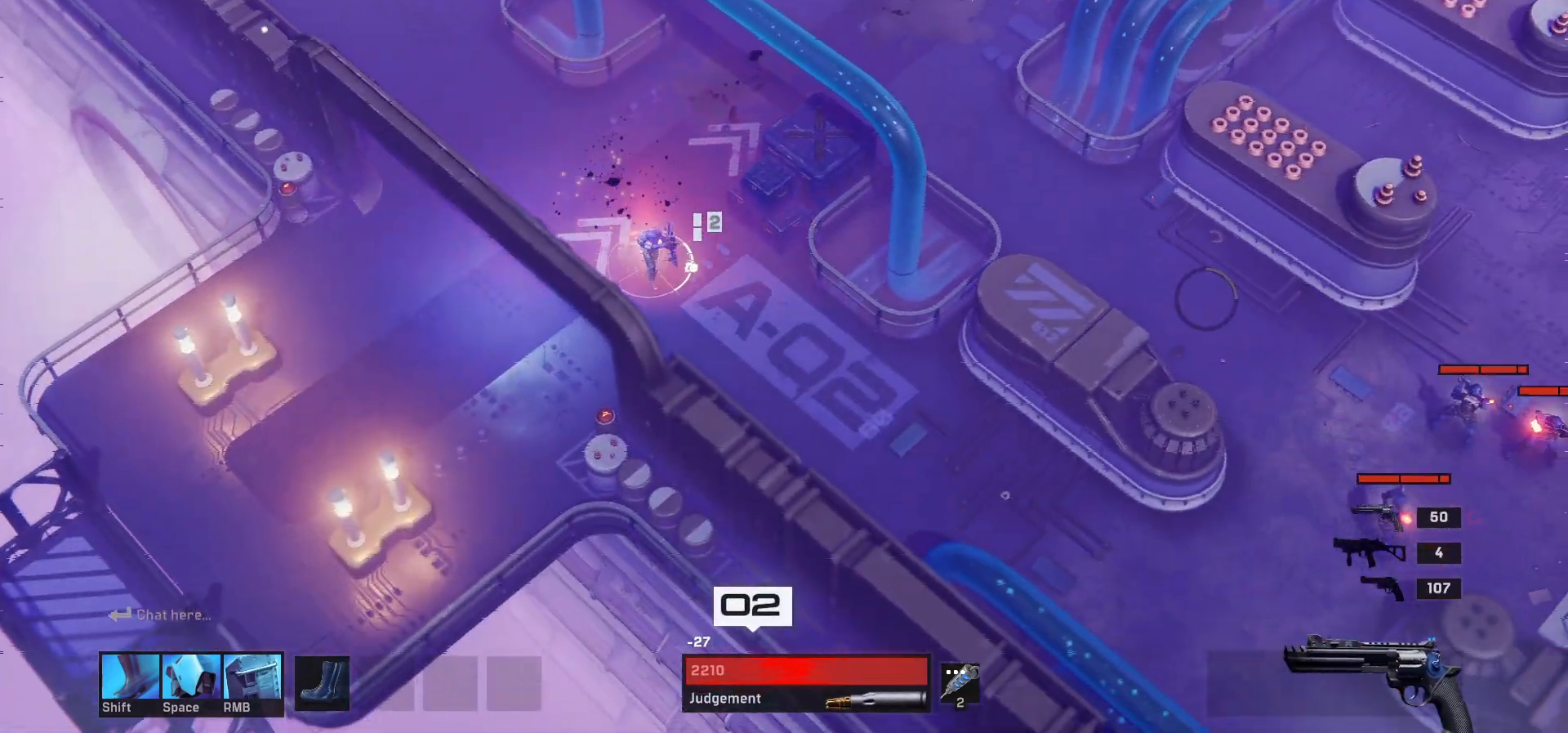
{"keys": ["d", "s"], "mouse": [], "events": [[133, "d", "up"], [383, "d", "down"]]}
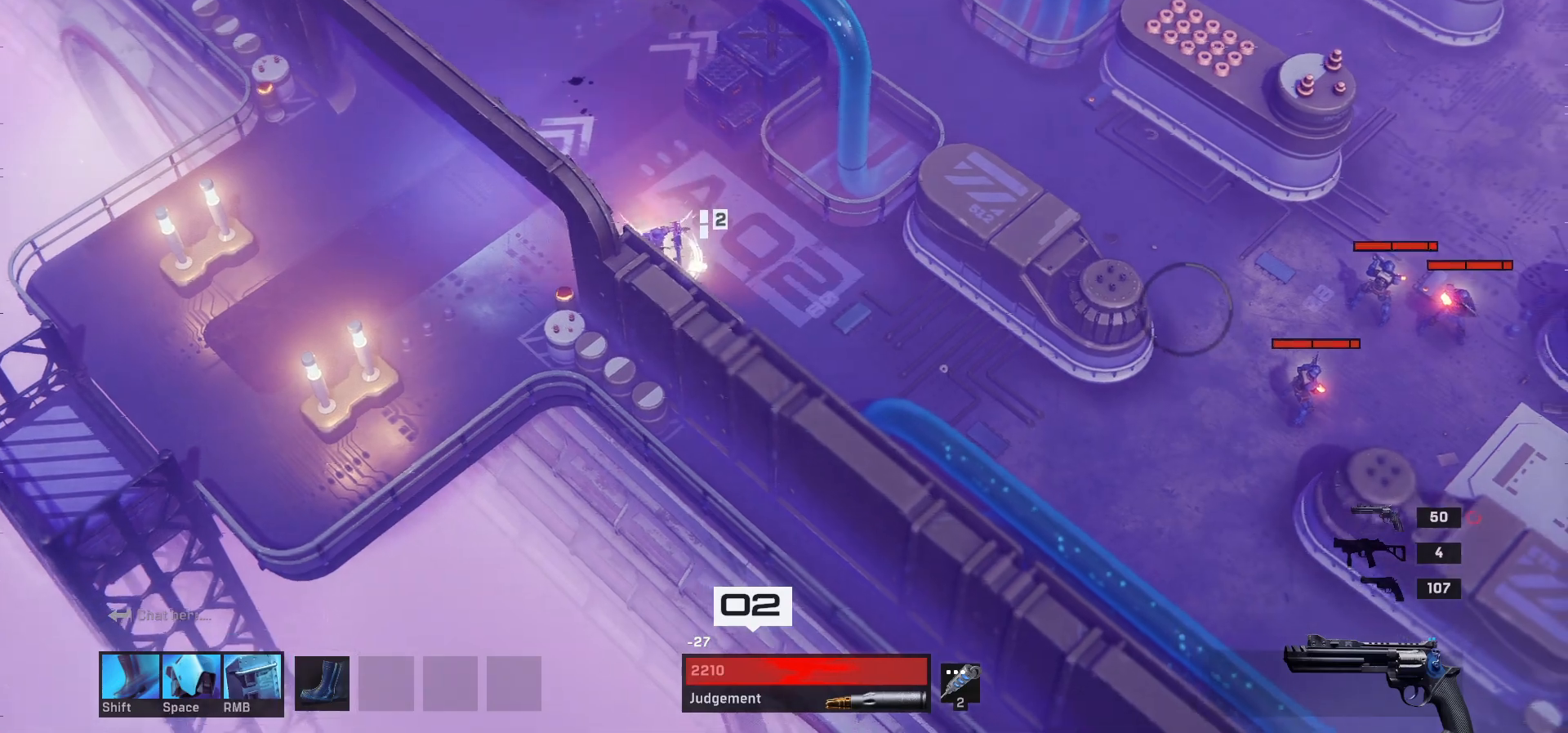
{"keys": ["d", "s"], "mouse": [], "events": []}
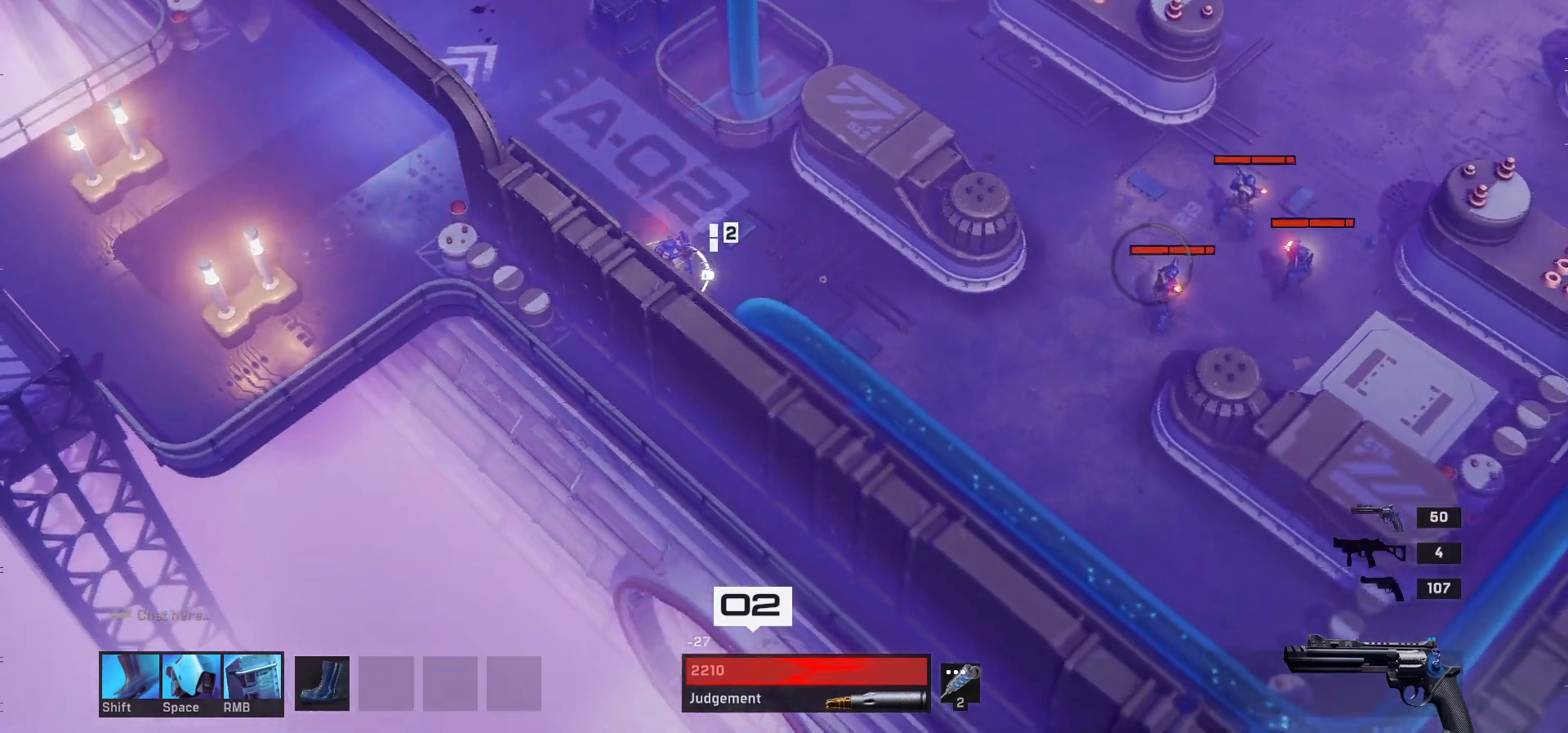
{"keys": [], "mouse": [], "events": [[50, "d", "up"], [100, "s", "up"]]}
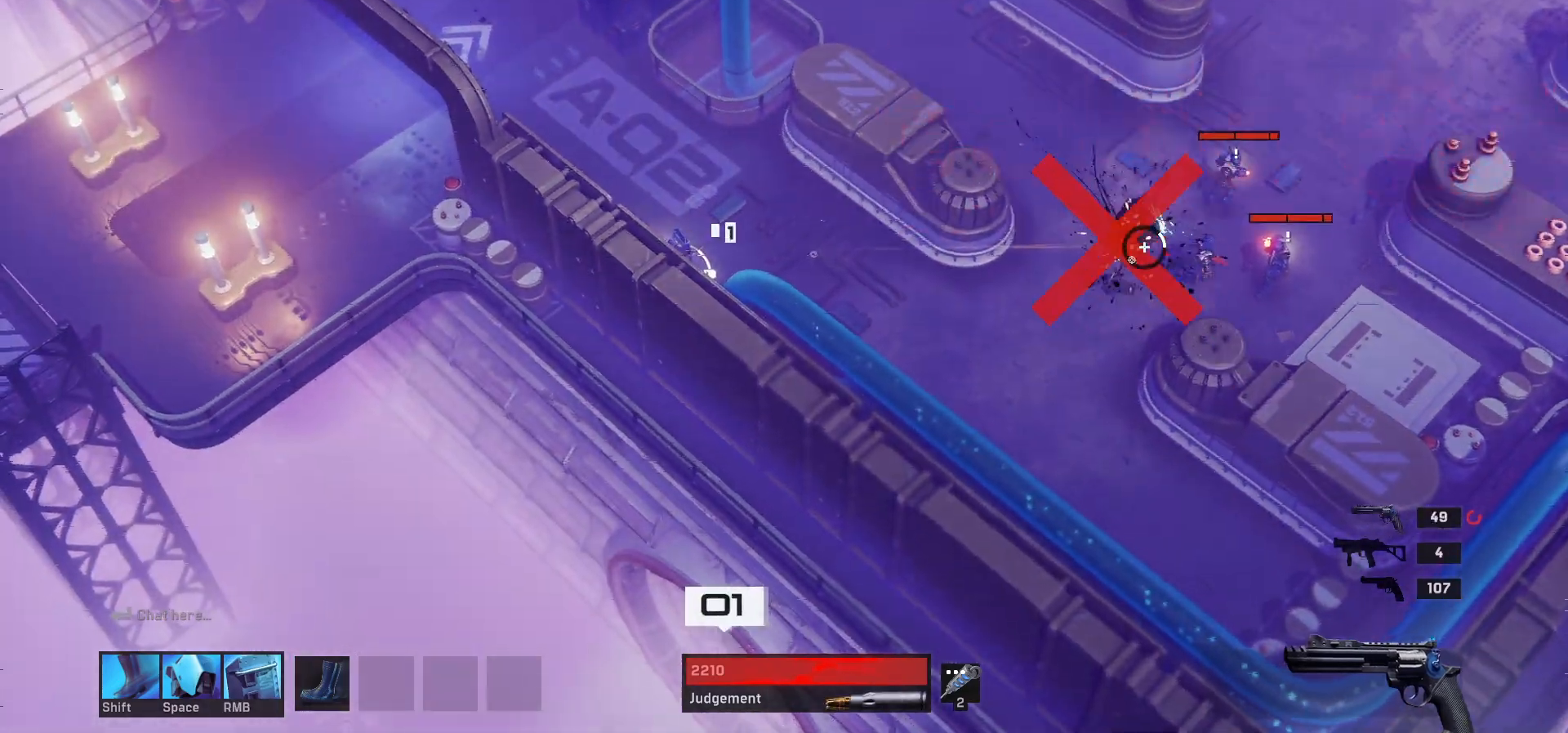
{"keys": ["d", "s"], "mouse": [], "events": [[133, "s", "down"], [183, "d", "down"]]}
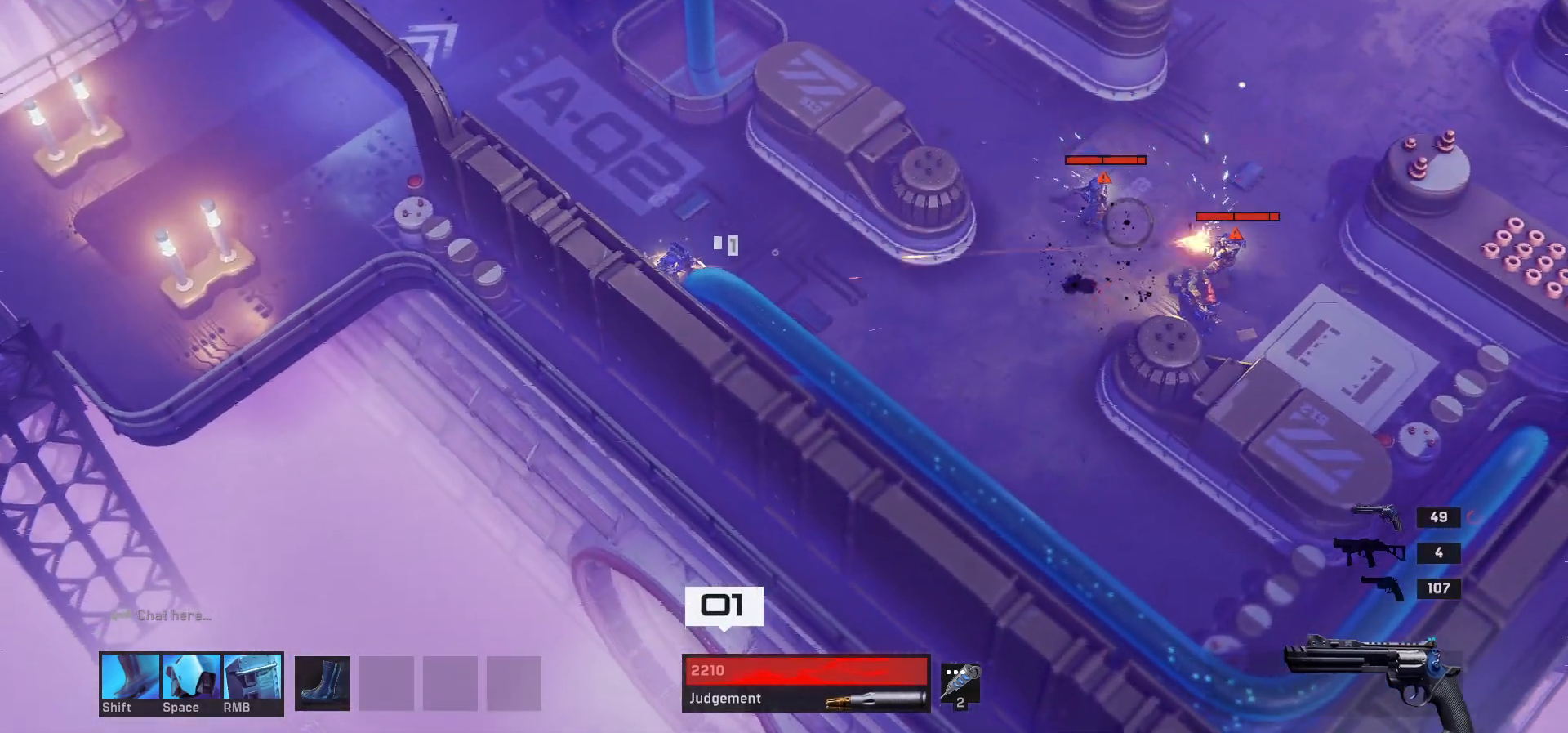
{"keys": ["d", "shift"], "mouse": [], "events": [[150, "s", "up"], [433, "shift", "down"]]}
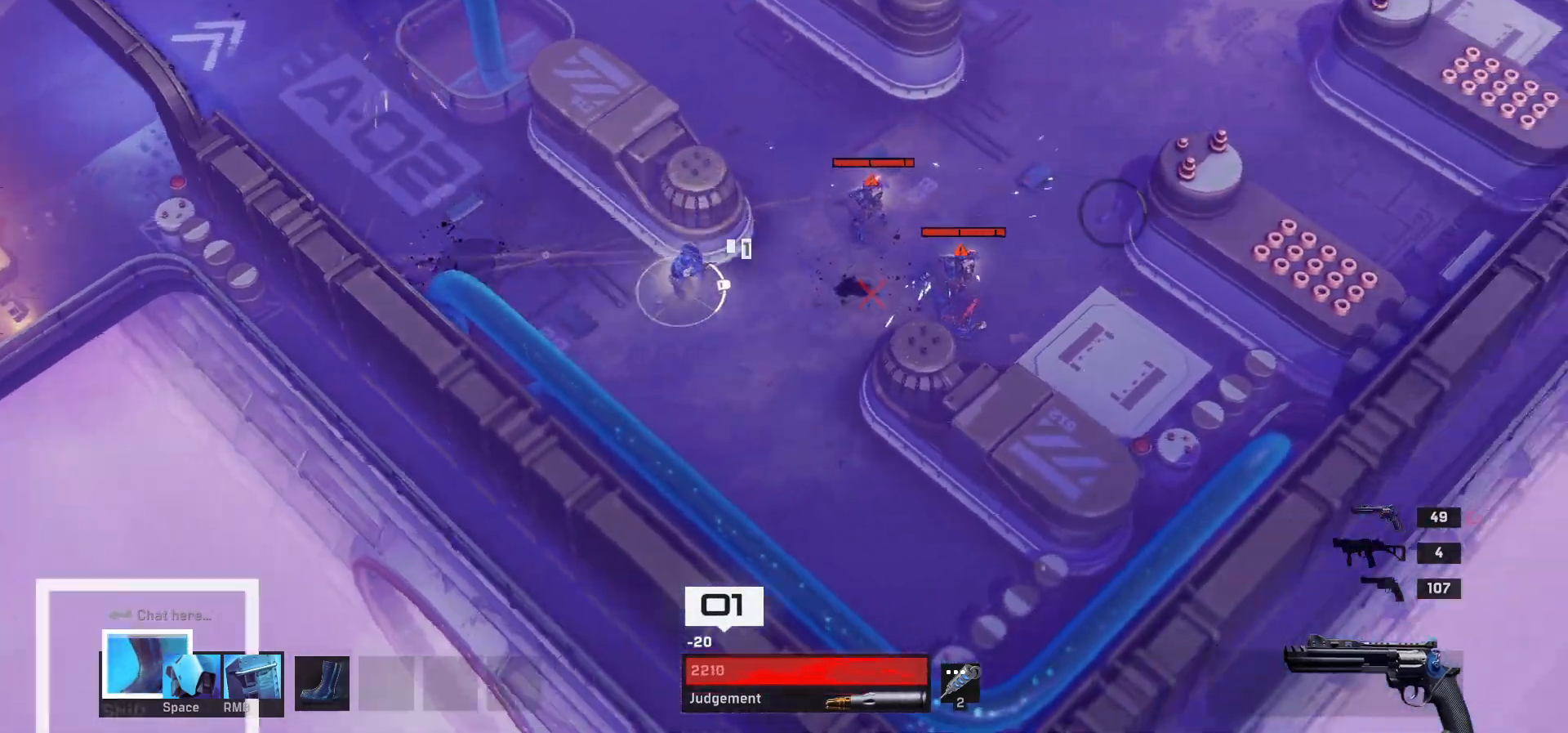
{"keys": ["a"], "mouse": [], "events": [[50, "shift", "up"], [200, "d", "up"], [300, "a", "down"]]}